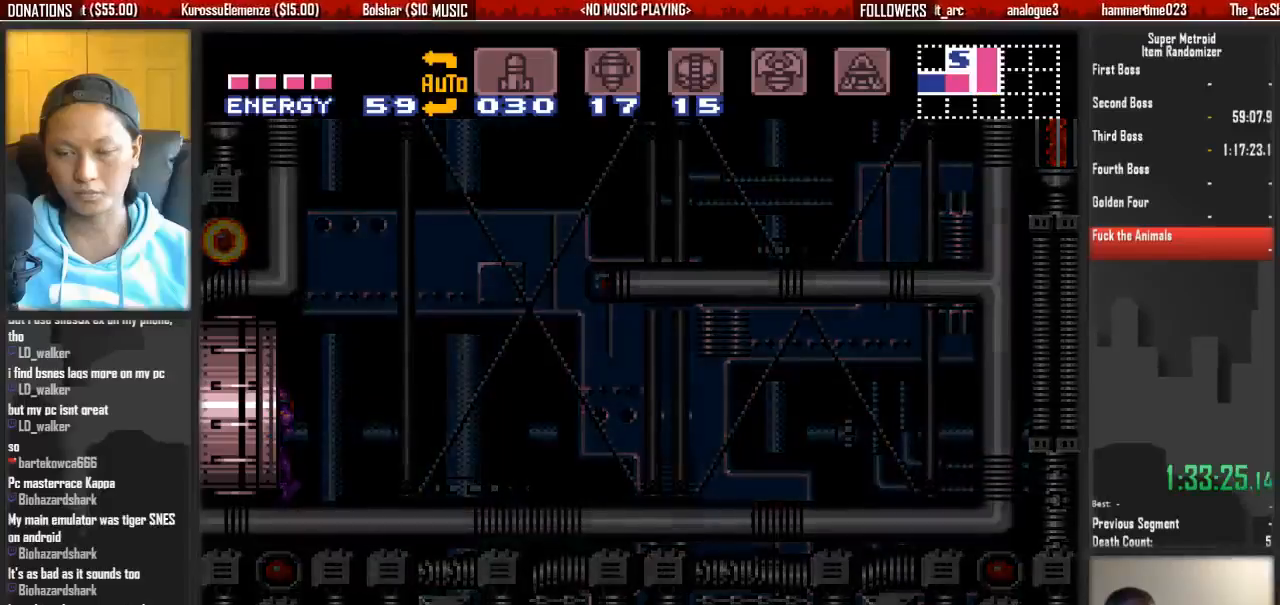
Gameplay with a controller (Nintendo layout); each line is a JSON object with the inputs held at the frame after it. "events" lists button and stick changes between this image and that frame as [ms after this image, input, new state], when the widget could be followed in between. Not read: L3 R3 SELECT START.
{"buttons": ["B", "DPAD_LEFT"], "events": []}
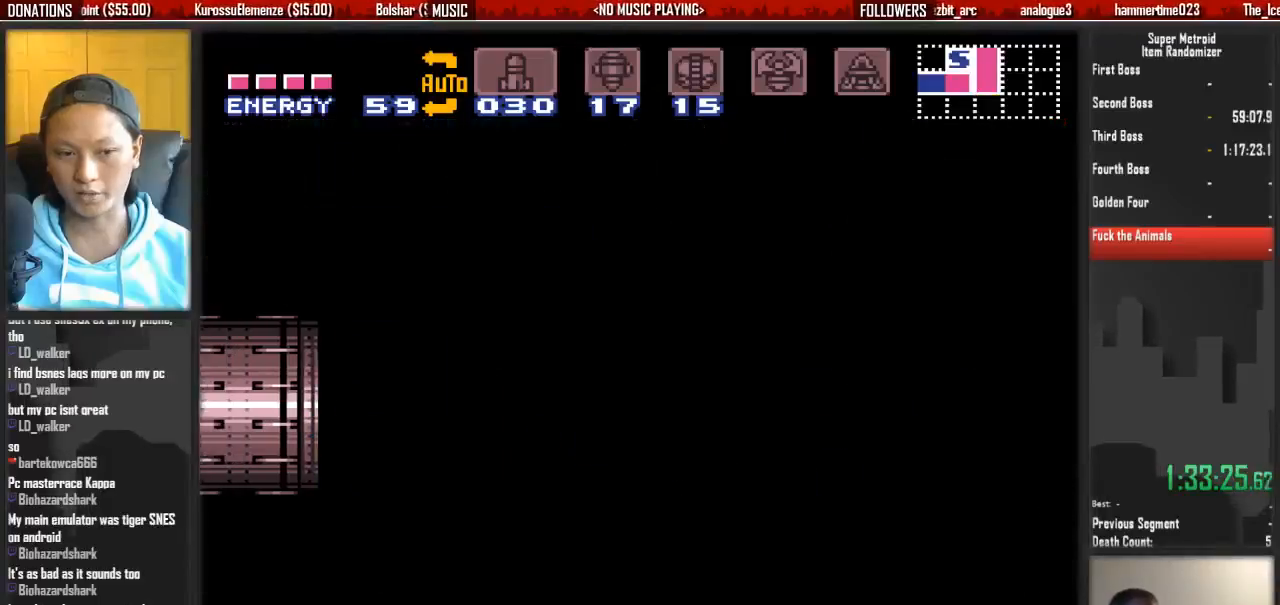
{"buttons": ["B", "DPAD_LEFT"], "events": []}
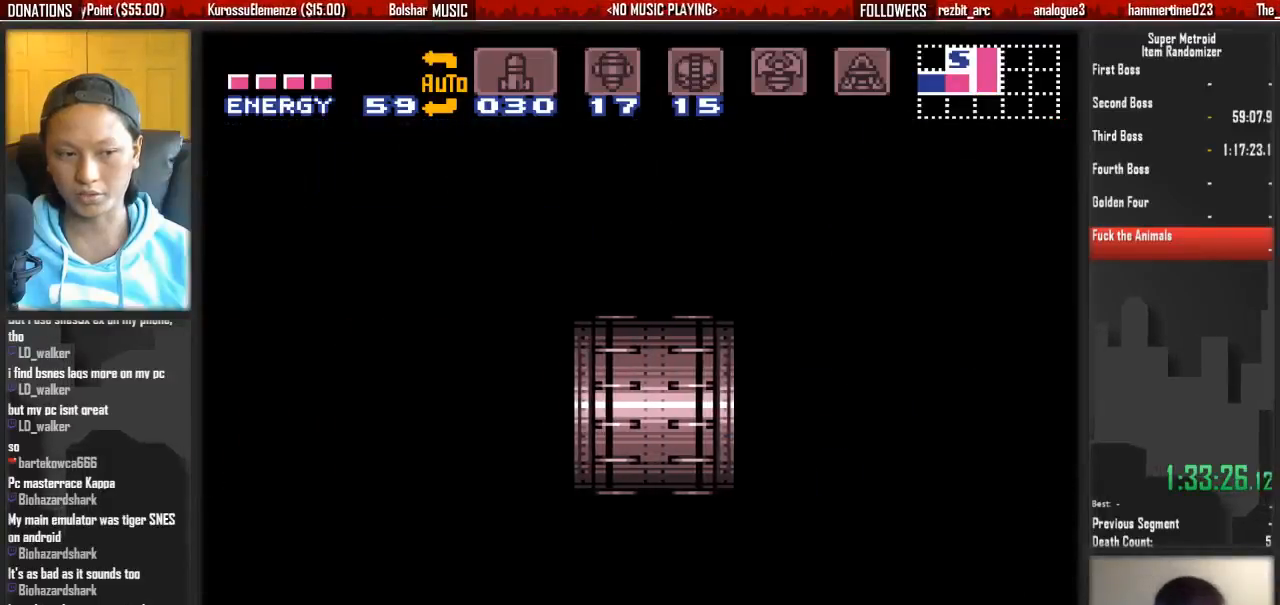
{"buttons": ["B", "DPAD_LEFT"], "events": []}
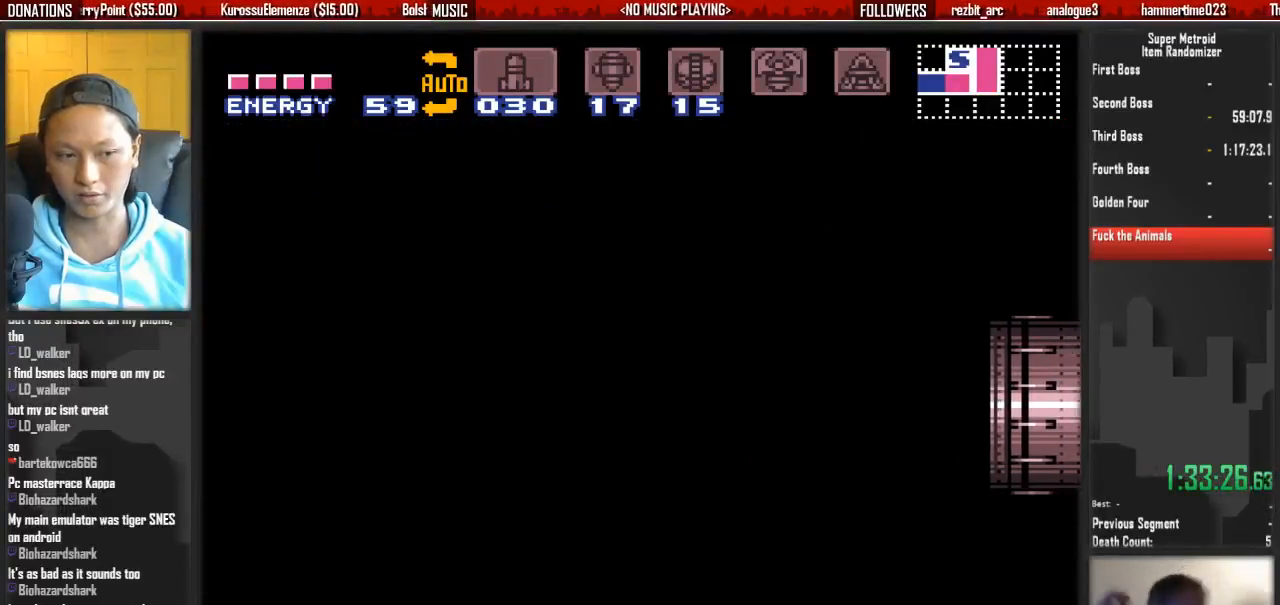
{"buttons": ["B", "DPAD_LEFT"], "events": []}
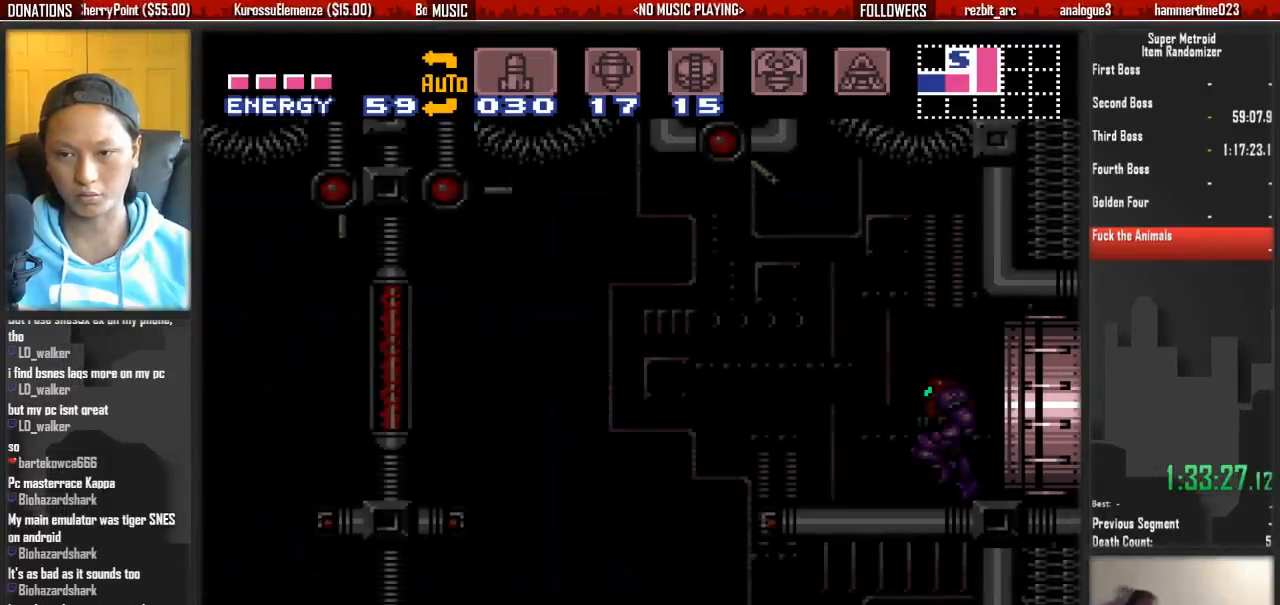
{"buttons": ["B", "DPAD_LEFT"], "events": []}
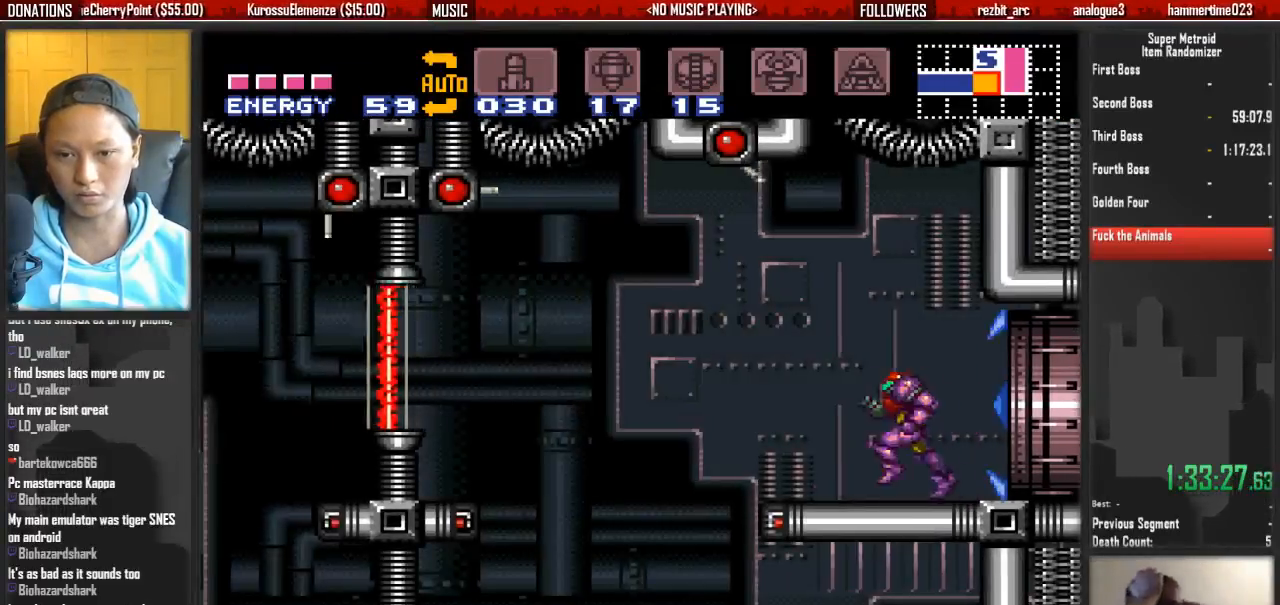
{"buttons": ["B", "DPAD_LEFT"], "events": []}